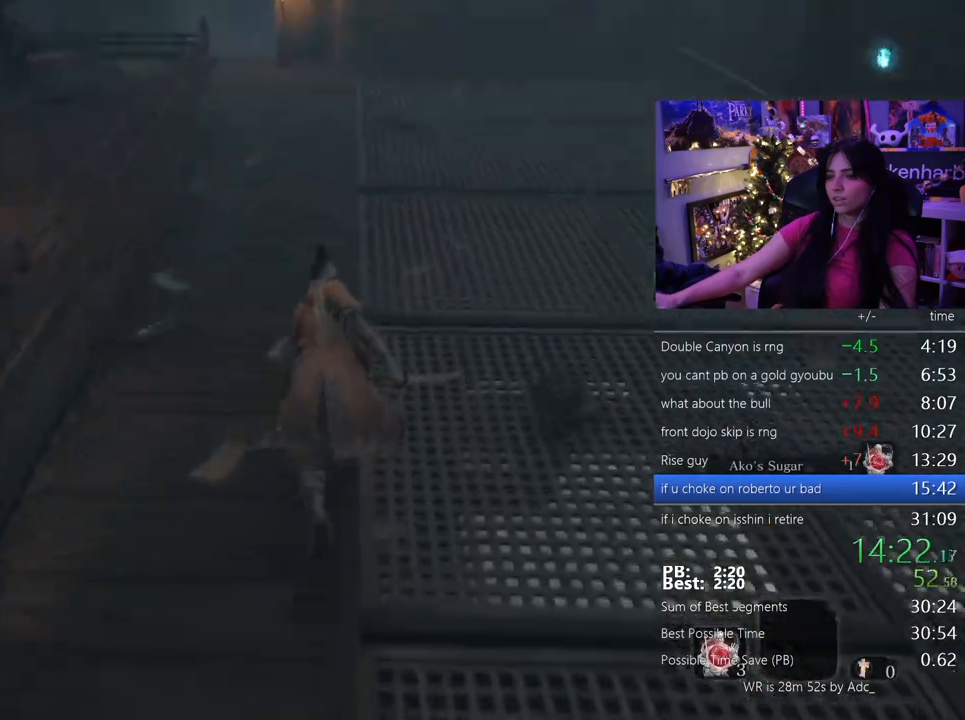
Gameplay with keyboard and mouse; each line is a JSON object with the keys and mouse buttons held at the frame after it. "events" lists presses ("down") and releases ("up") of "1", "2", "3", "4", "5", "a", "alt", "c", "caps_lock", "ctrl", "d", "e", "f", "g", "q", "r", "s", "shift", "space", "t", "tab", "v", "w", "x", "z" and "mouse_wheel" between this image and that frame as [ms after this image, input, new state], when the widget could be followed in between. "mouse_wheel" = the "wheel" button of the "mouse" list. No other keys are recorded. "wheel" means that the mouse wheel is clicked or scrolled. Not read: mouse_move.
{"keys": ["shift", "w"], "mouse": [], "events": []}
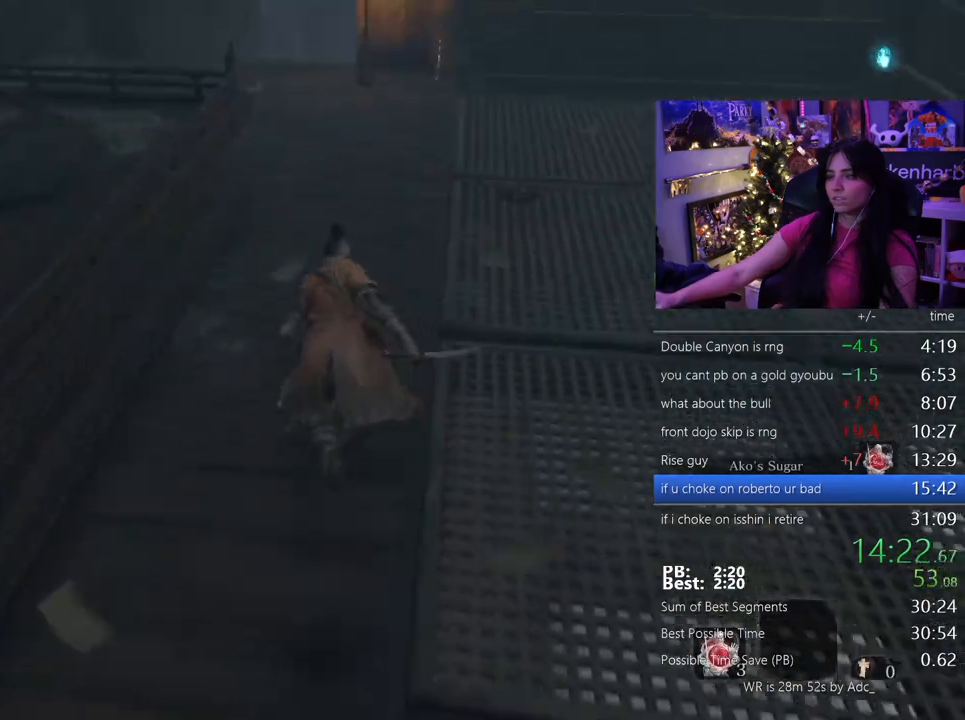
{"keys": ["shift", "w"], "mouse": [], "events": []}
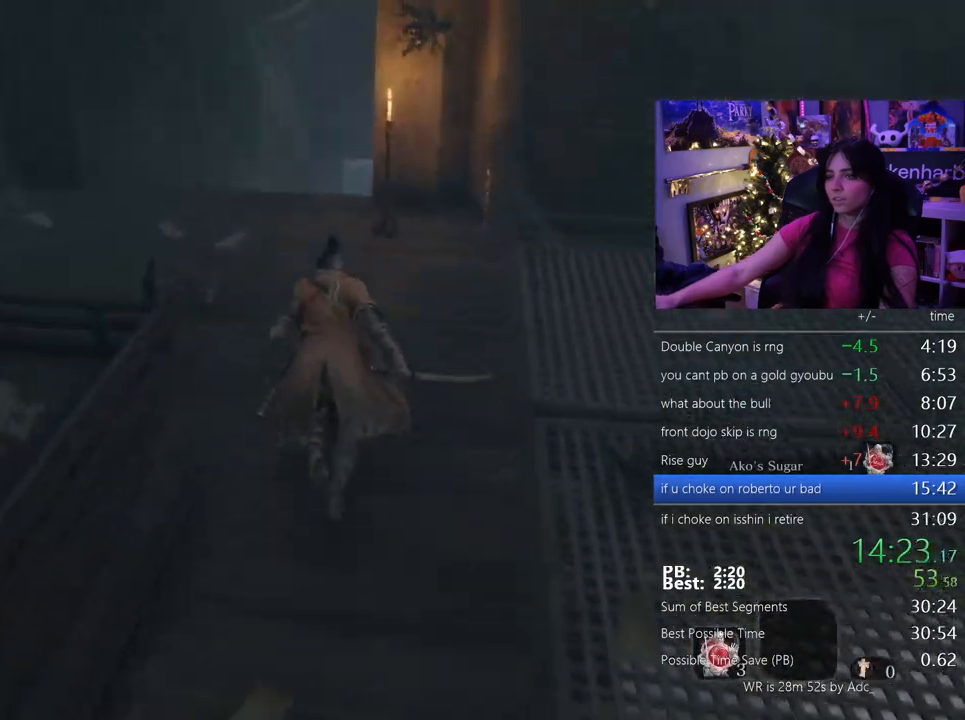
{"keys": ["shift", "w"], "mouse": [], "events": []}
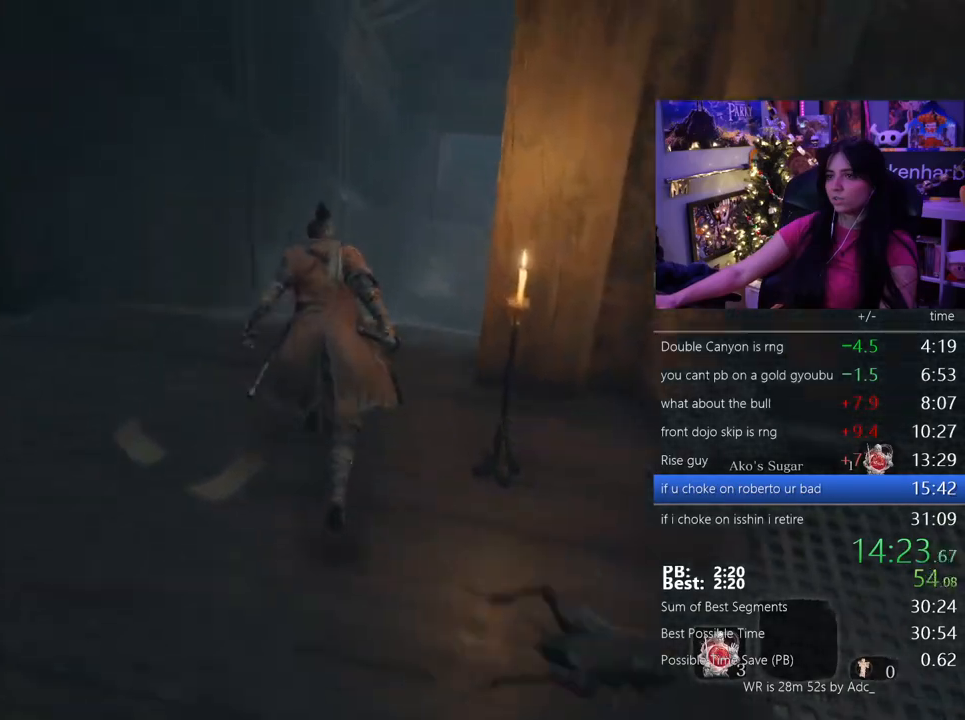
{"keys": ["shift", "w"], "mouse": [], "events": []}
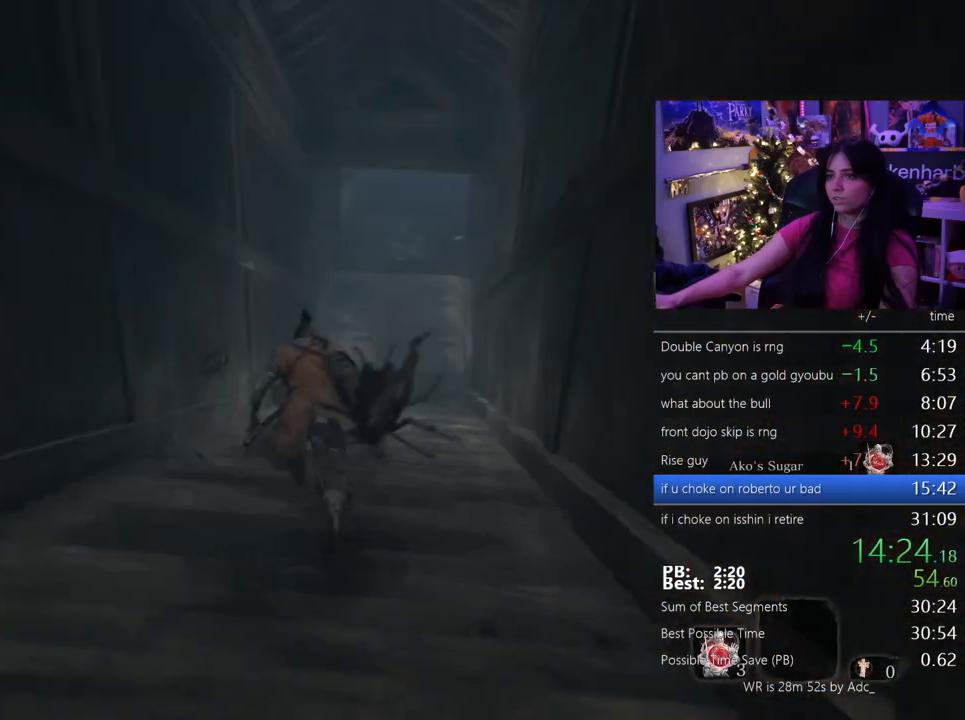
{"keys": ["shift", "w"], "mouse": [], "events": []}
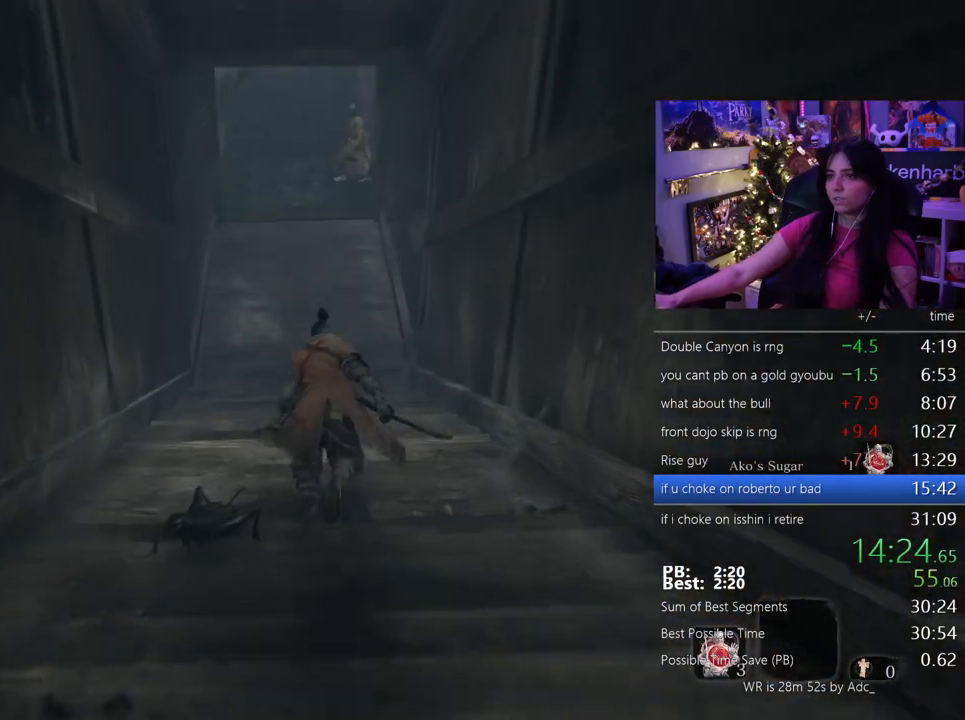
{"keys": ["shift", "w"], "mouse": [], "events": []}
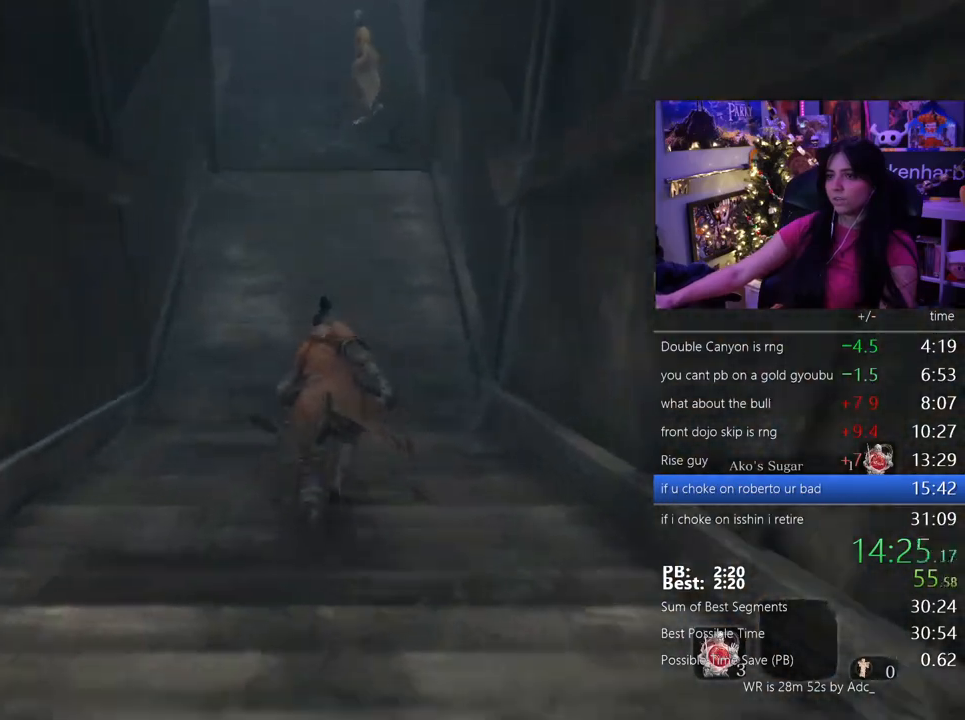
{"keys": ["shift", "w"], "mouse": [], "events": []}
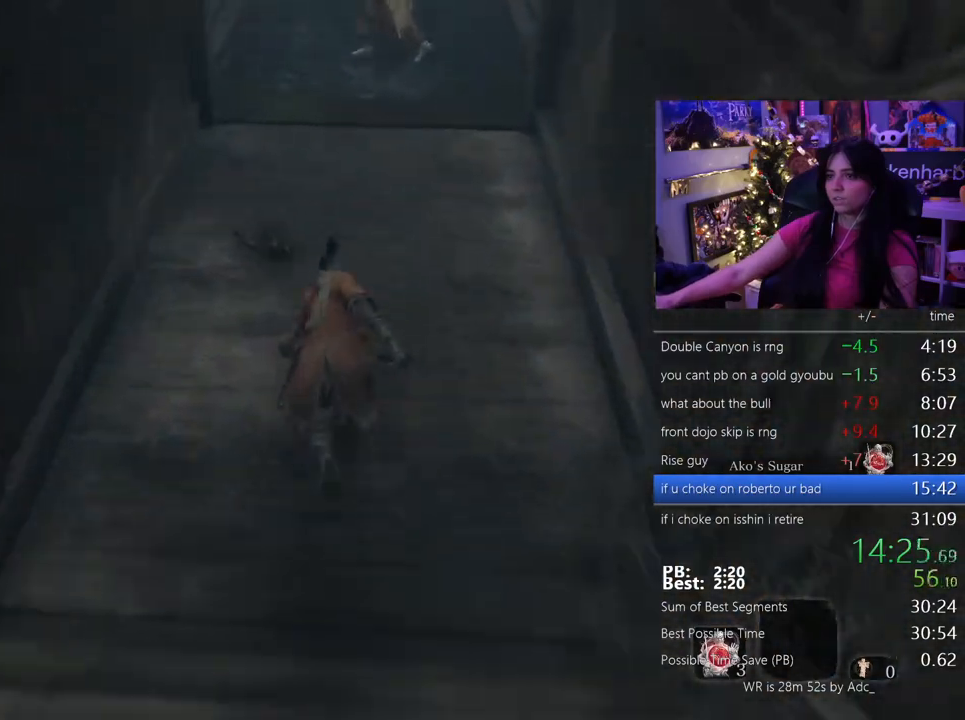
{"keys": ["shift", "w"], "mouse": [], "events": []}
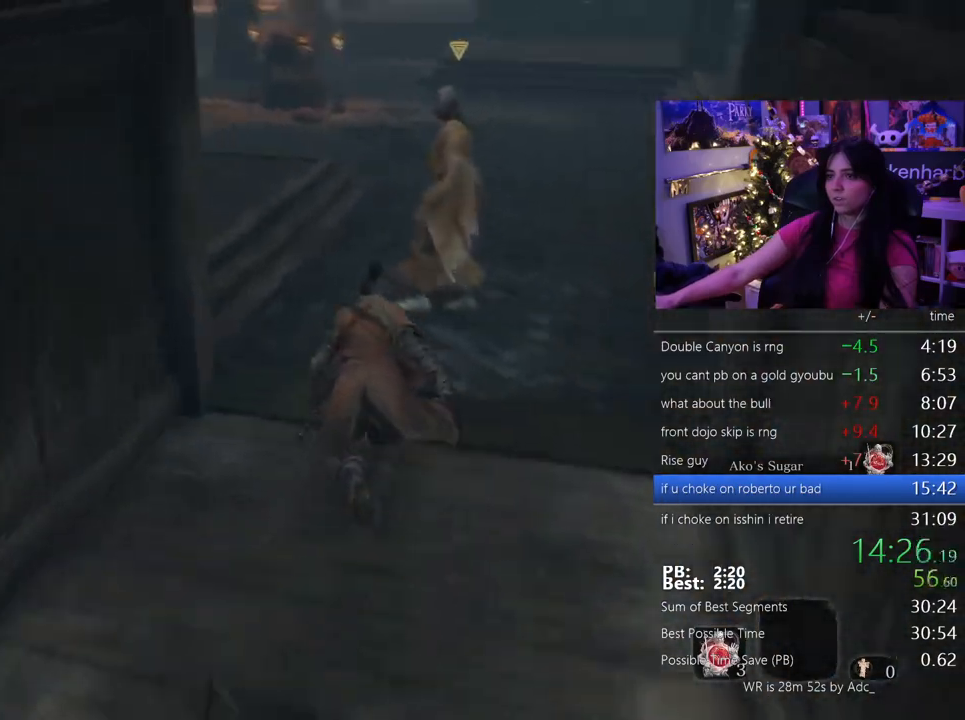
{"keys": ["shift", "w"], "mouse": [], "events": []}
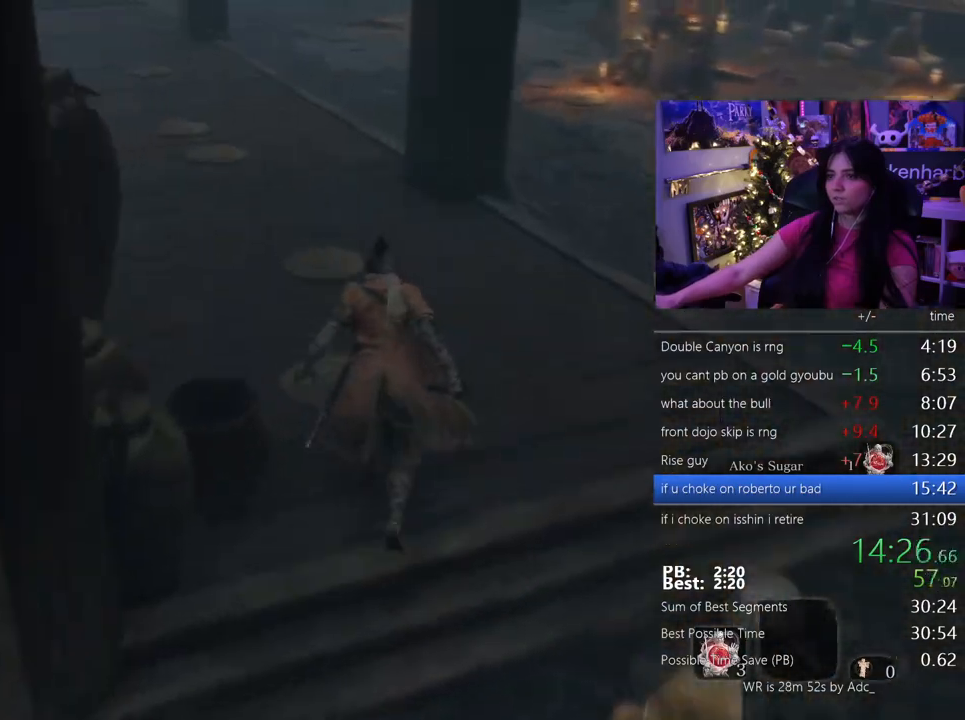
{"keys": ["shift", "w"], "mouse": [], "events": []}
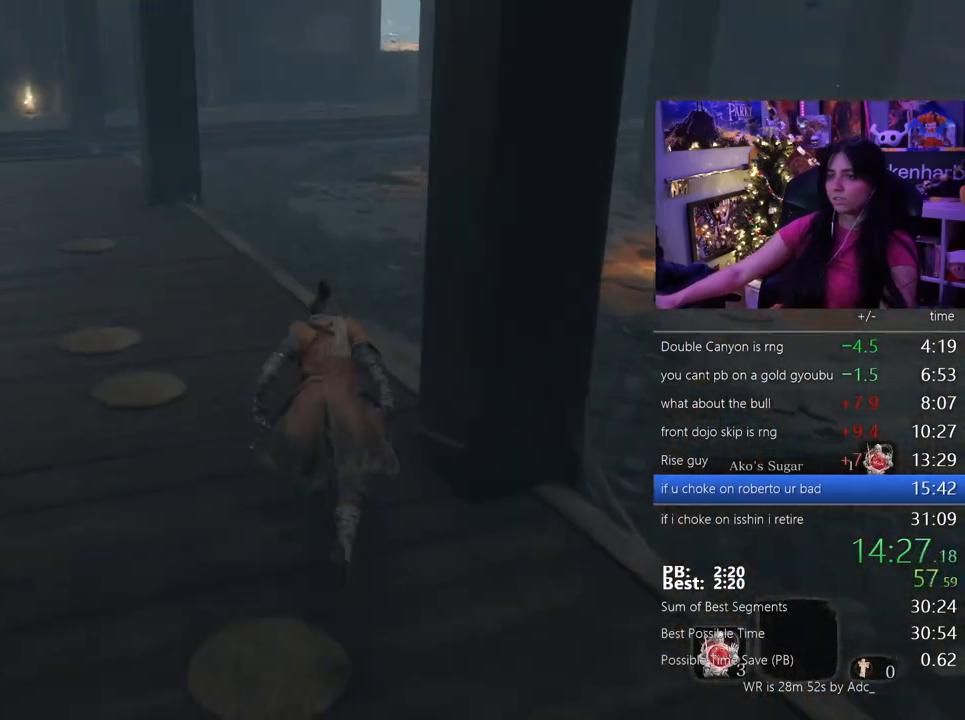
{"keys": ["shift", "w"], "mouse": [], "events": []}
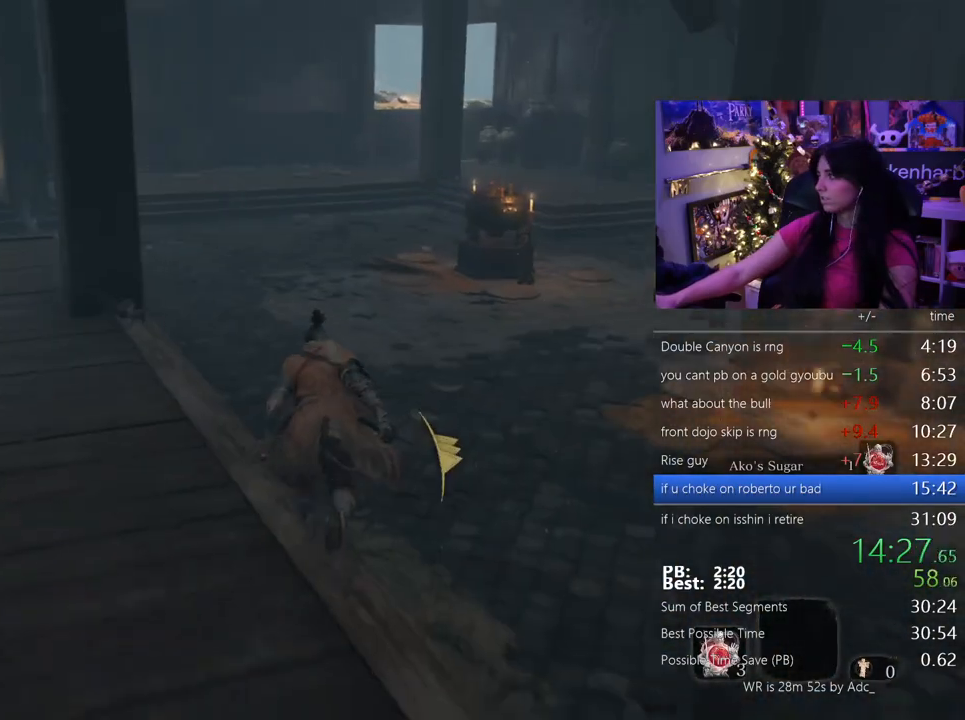
{"keys": ["shift", "w"], "mouse": [], "events": []}
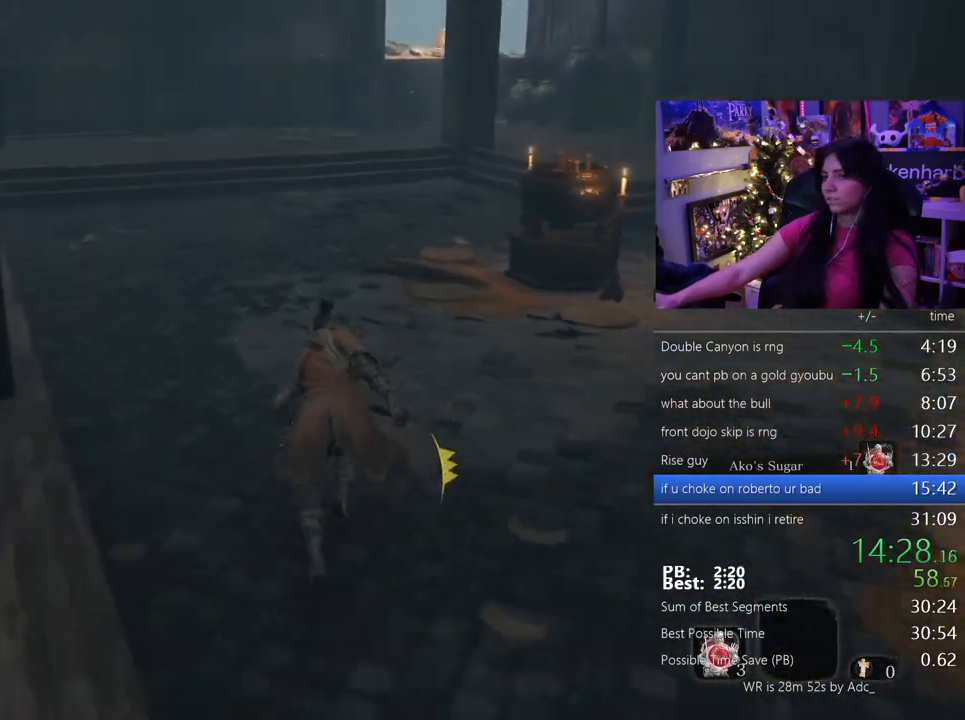
{"keys": ["shift", "w"], "mouse": [], "events": []}
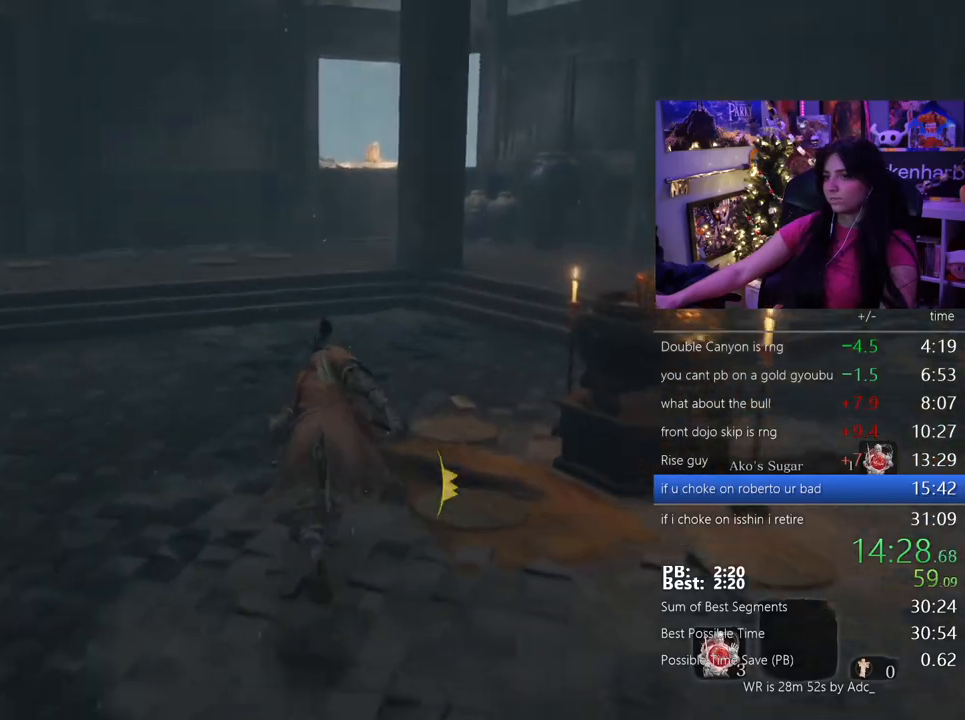
{"keys": ["shift", "w"], "mouse": [], "events": []}
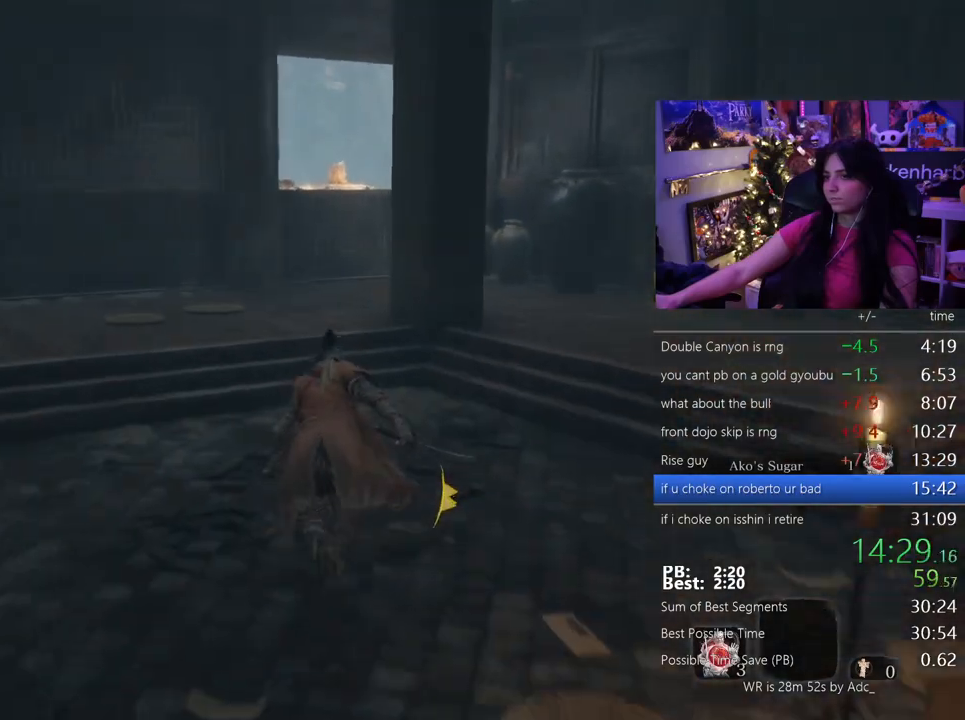
{"keys": ["shift", "space", "w"], "mouse": [], "events": [[467, "space", "down"]]}
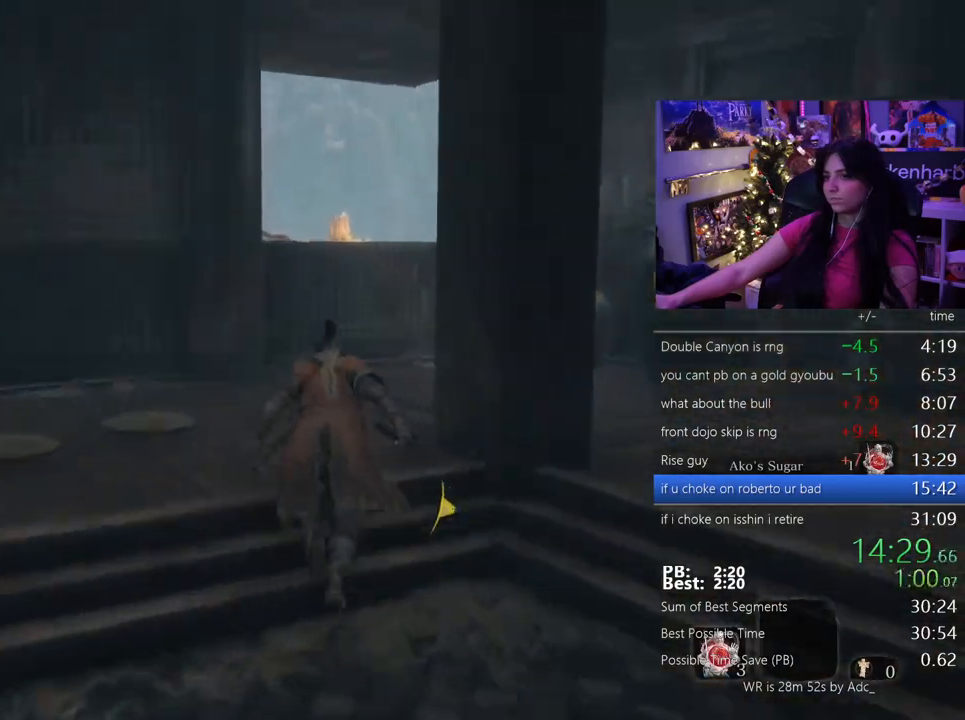
{"keys": ["shift", "w"], "mouse": [], "events": [[67, "space", "up"]]}
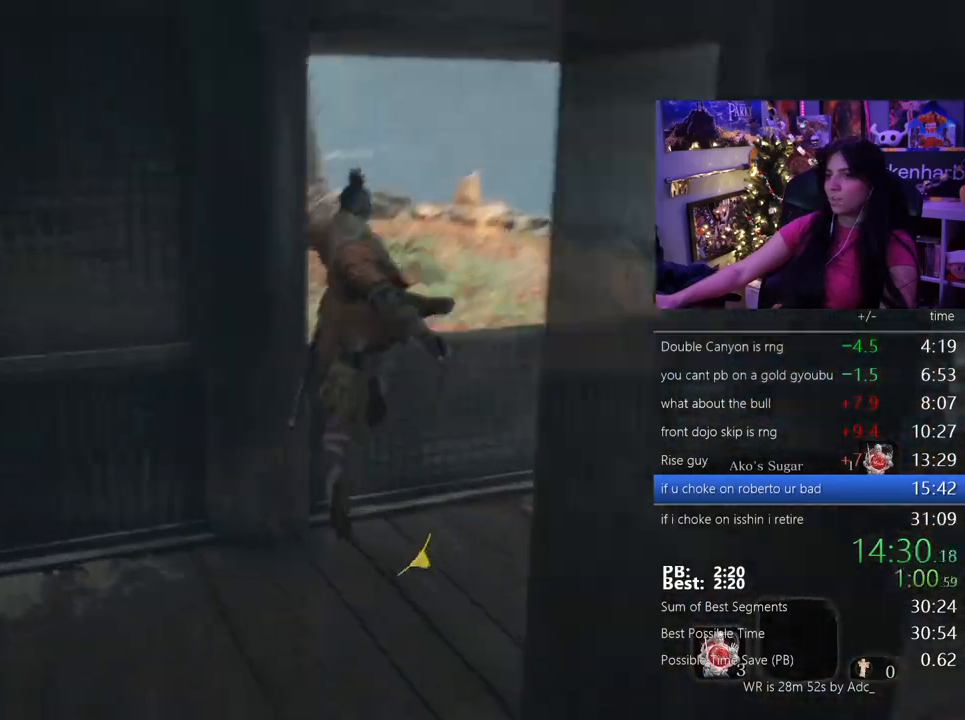
{"keys": ["shift", "w"], "mouse": [], "events": []}
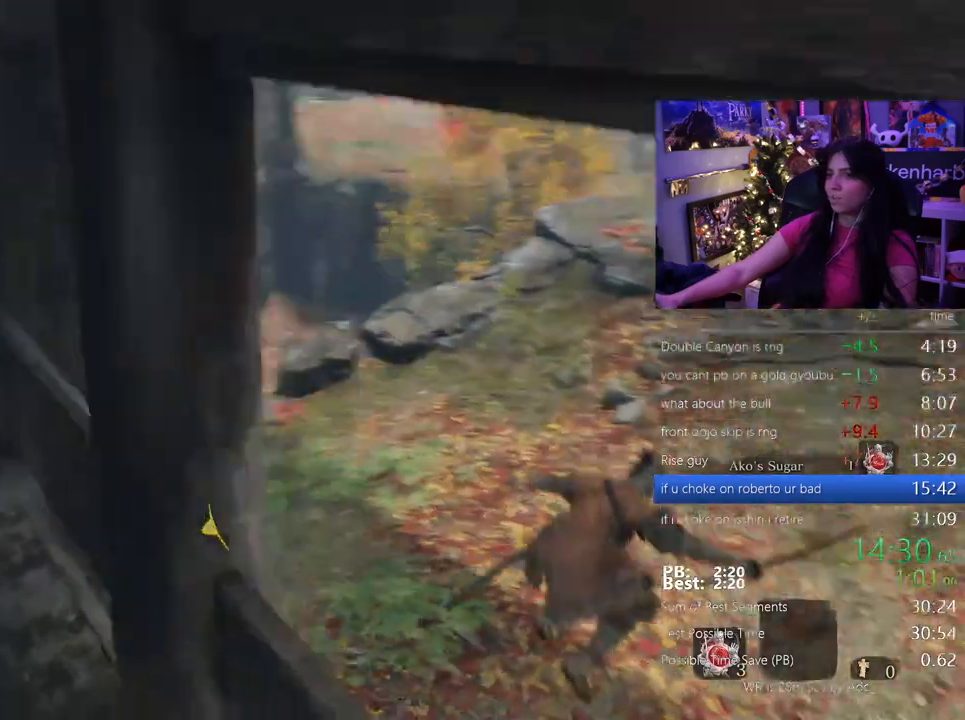
{"keys": ["shift", "w"], "mouse": [], "events": []}
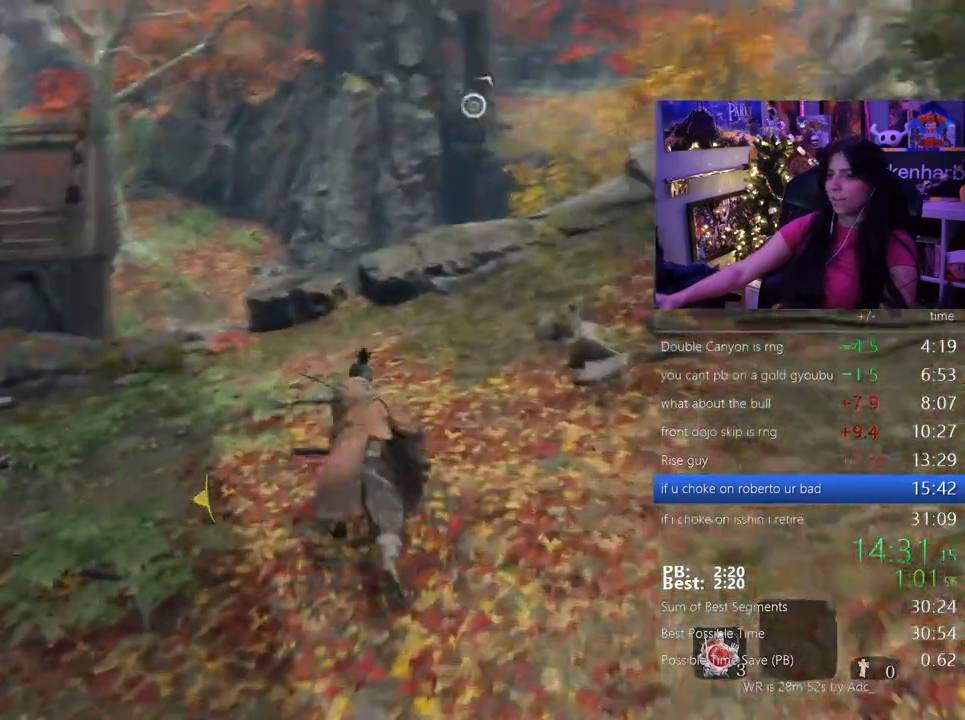
{"keys": ["shift", "w"], "mouse": [], "events": []}
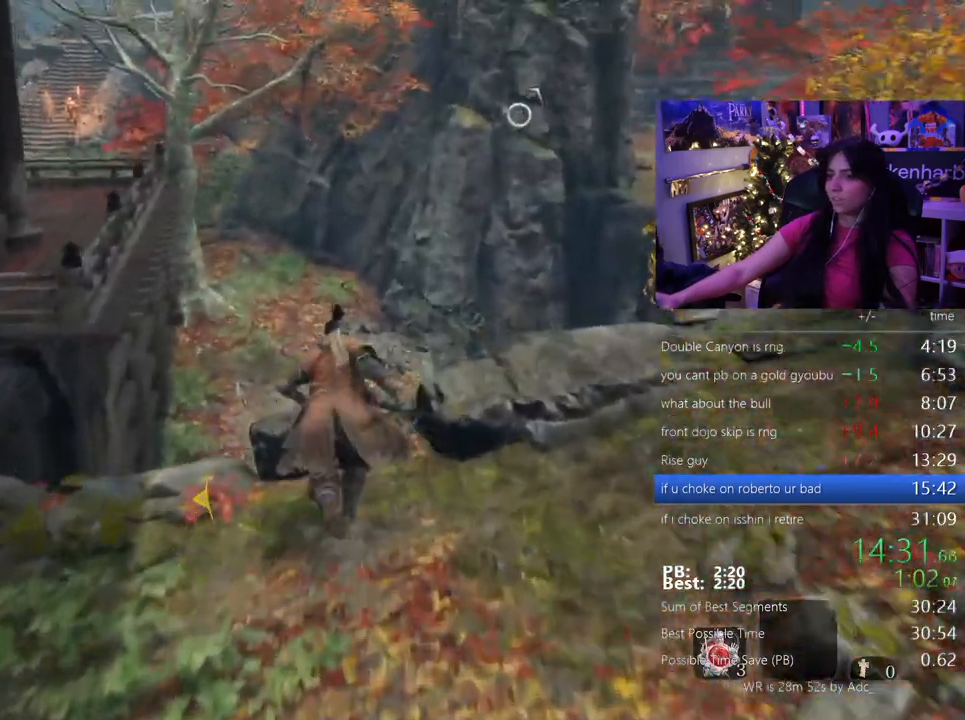
{"keys": ["shift", "w"], "mouse": [], "events": []}
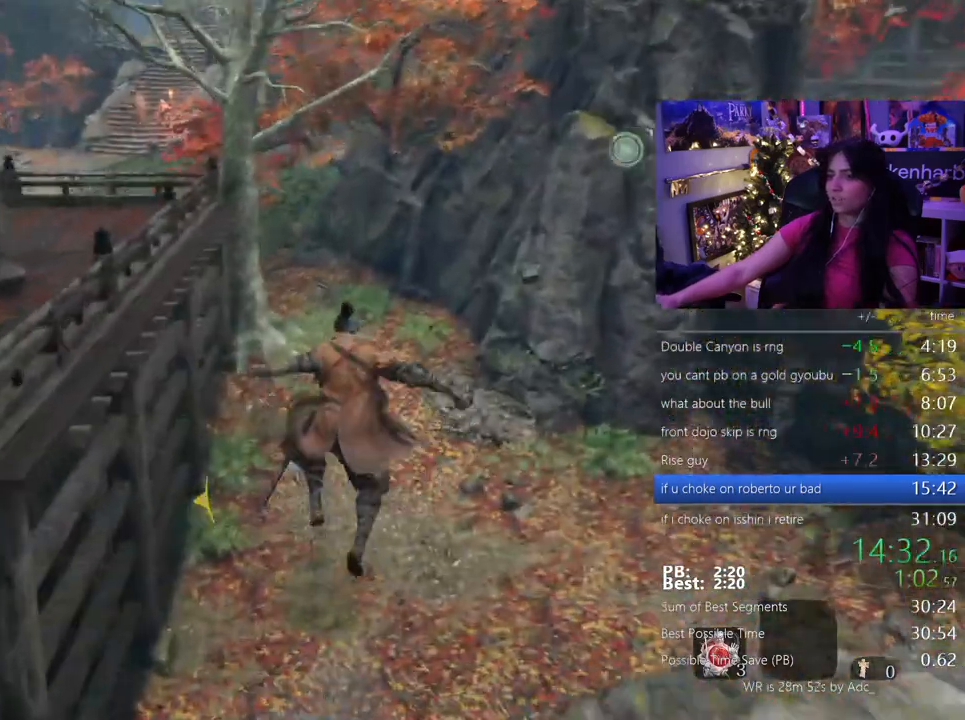
{"keys": ["shift", "w"], "mouse": [], "events": []}
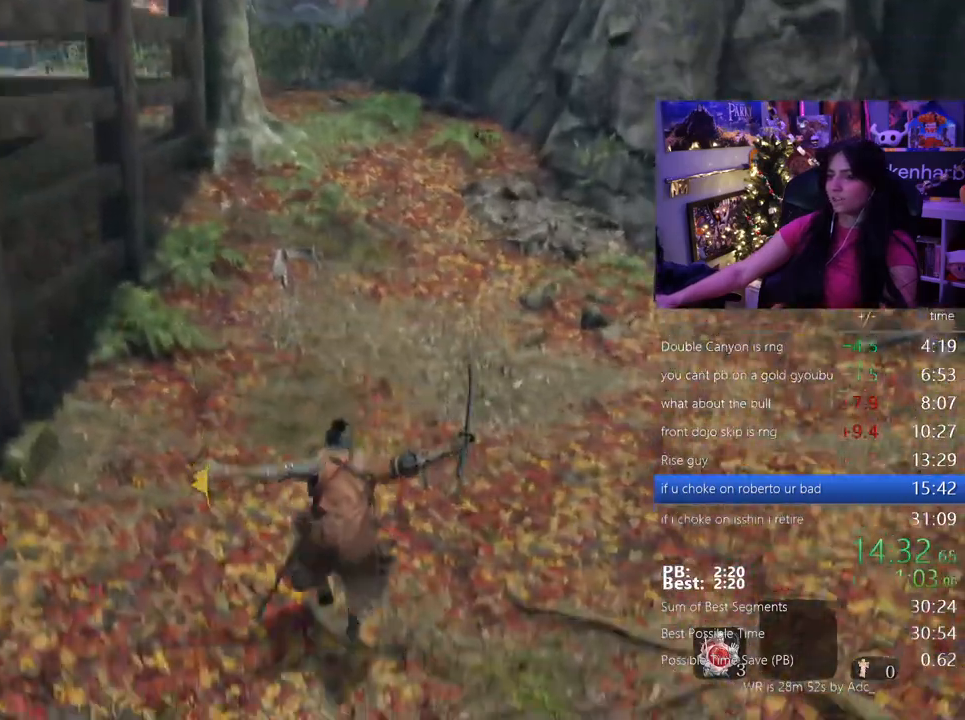
{"keys": ["shift", "w"], "mouse": [], "events": []}
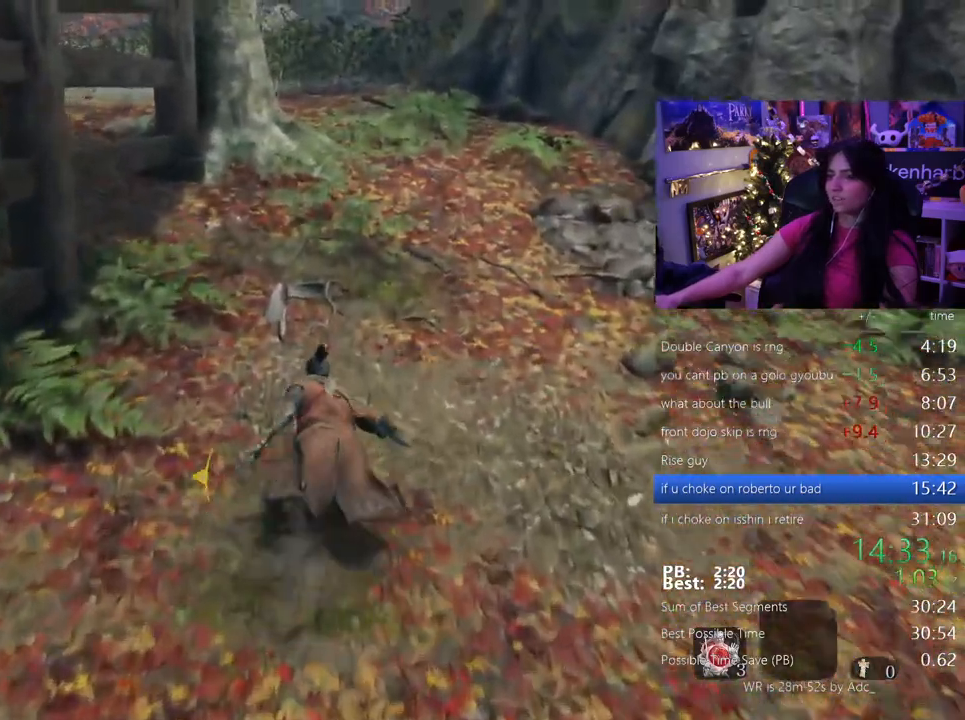
{"keys": ["shift", "w"], "mouse": [], "events": []}
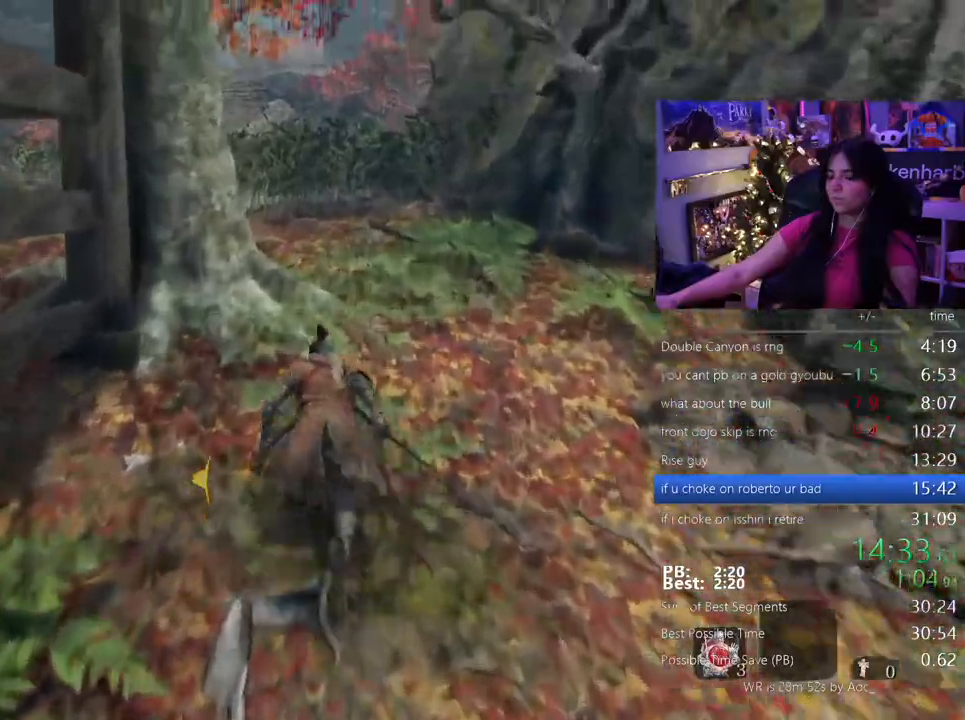
{"keys": ["shift", "w"], "mouse": [], "events": []}
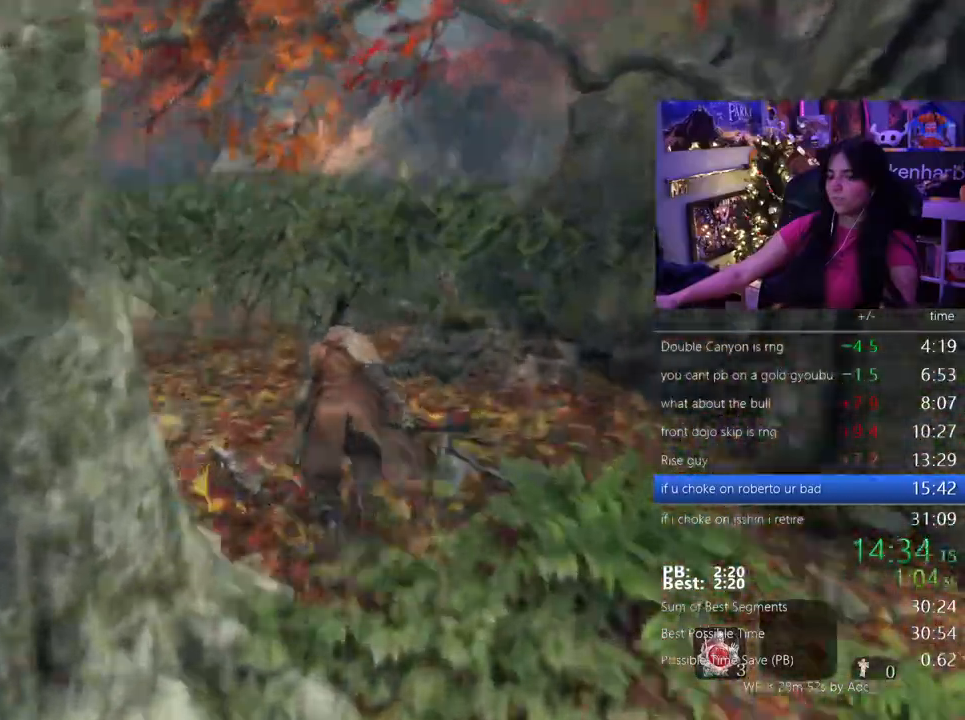
{"keys": ["shift", "w"], "mouse": [], "events": []}
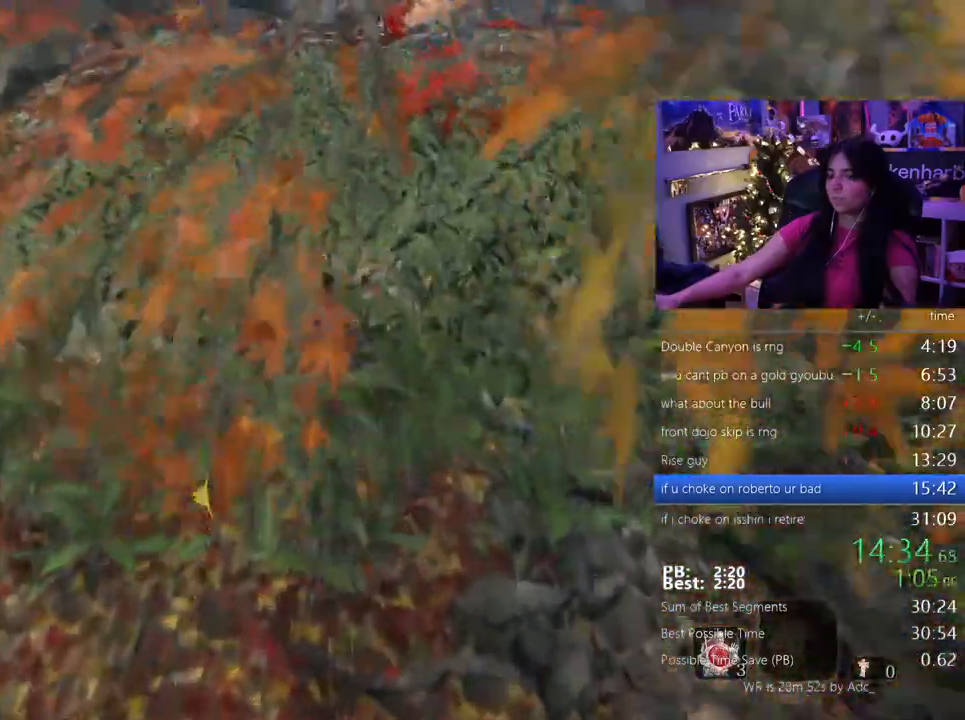
{"keys": ["shift", "w"], "mouse": [], "events": []}
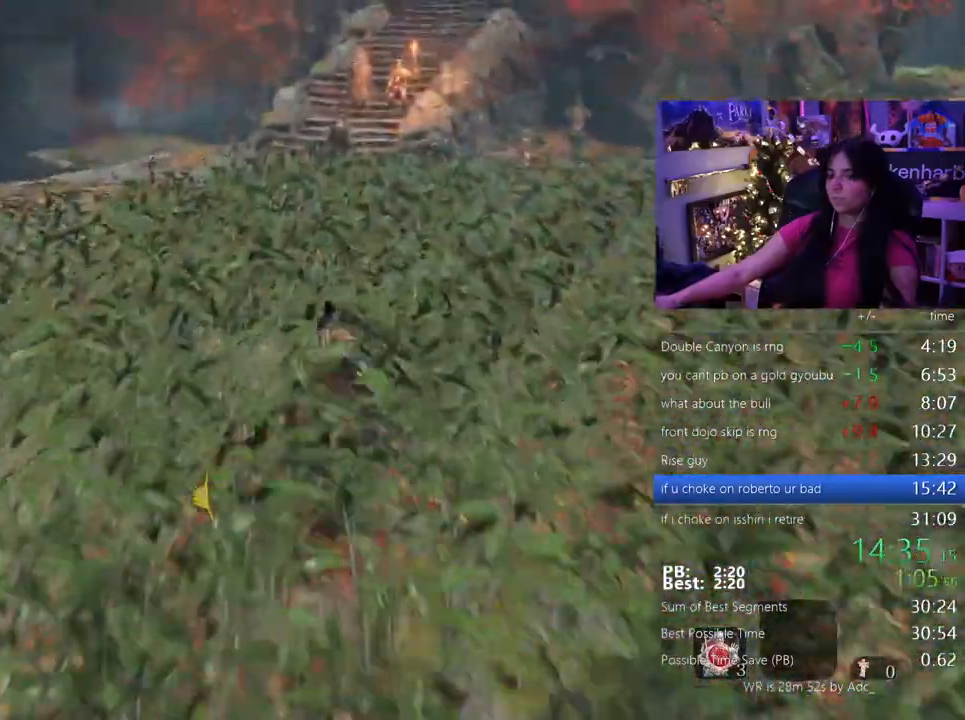
{"keys": ["shift", "w"], "mouse": []}